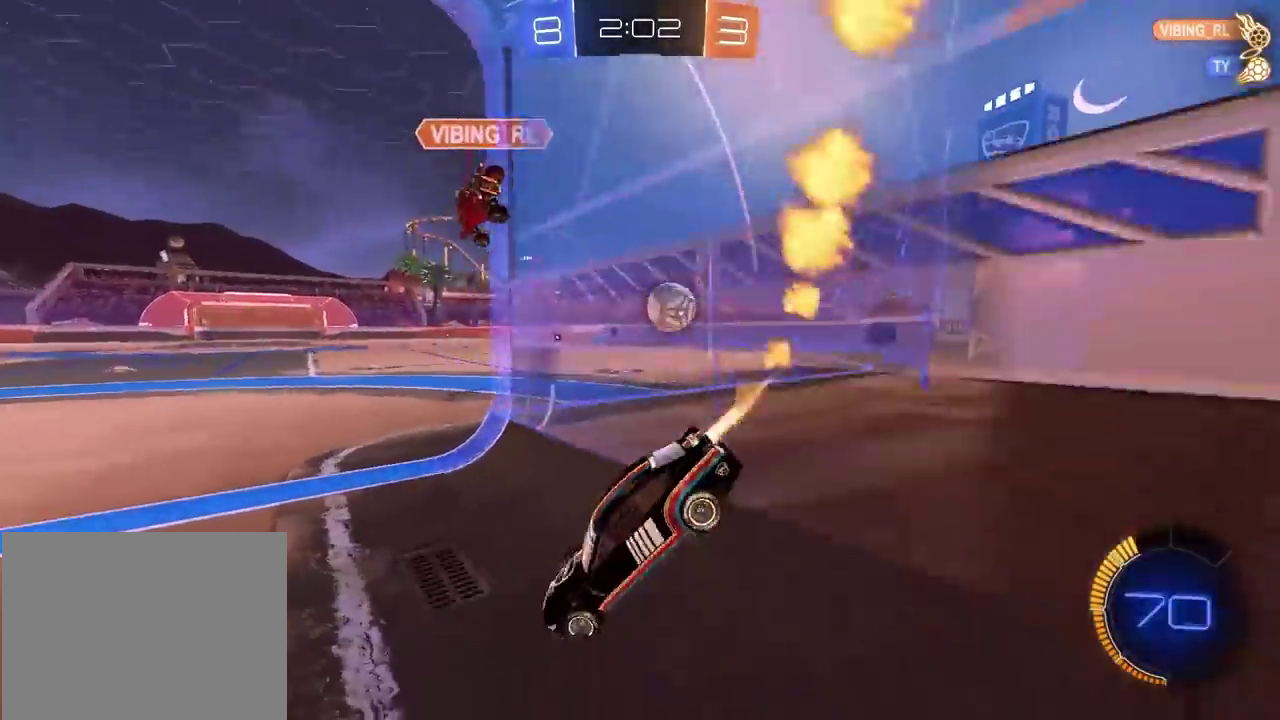
Gameplay with a controller (PlayStation layout); each line is a JSON object with the inputs held at the frame after it. "button_events" lists button changes between this image and that frame as [ms after this image, input, new state], when the widget could be followed in between (sticks are given only as held states). This overlay highlights the sticks when they move; stick clicks (L3 R3) are not distinguishable. This document gives stick clicks only as held states, not as events. Not read: L1 L2 R1 R3.
{"buttons": ["CIRCLE", "R2"], "left_stick": "right", "right_stick": "left", "button_events": []}
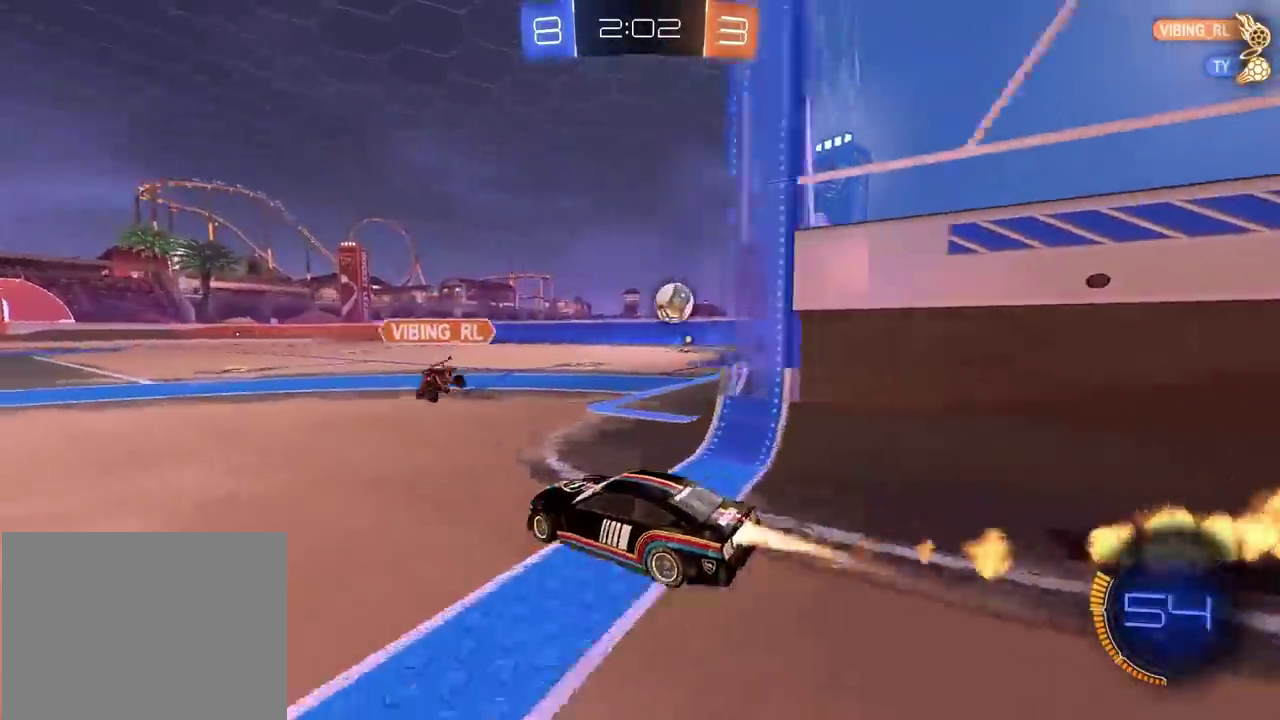
{"buttons": ["CIRCLE", "R2"], "left_stick": "center", "right_stick": "left", "button_events": []}
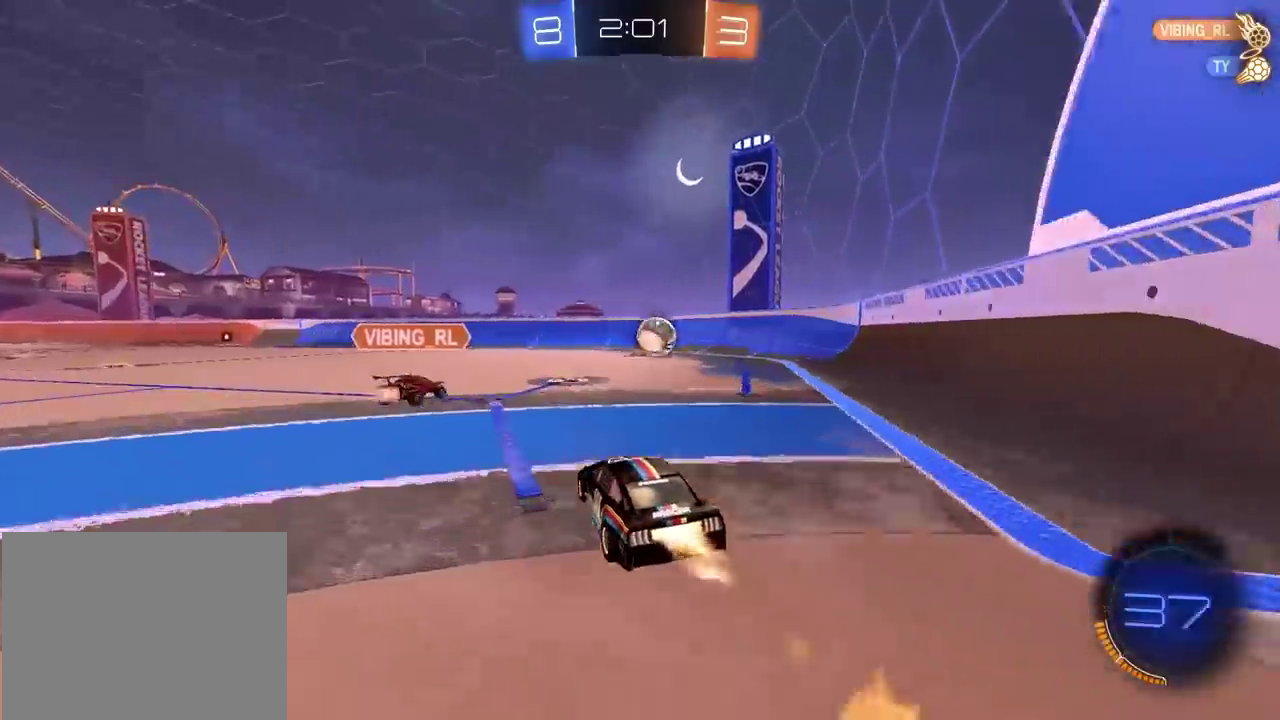
{"buttons": ["CIRCLE", "R2"], "left_stick": "center", "right_stick": "left", "button_events": []}
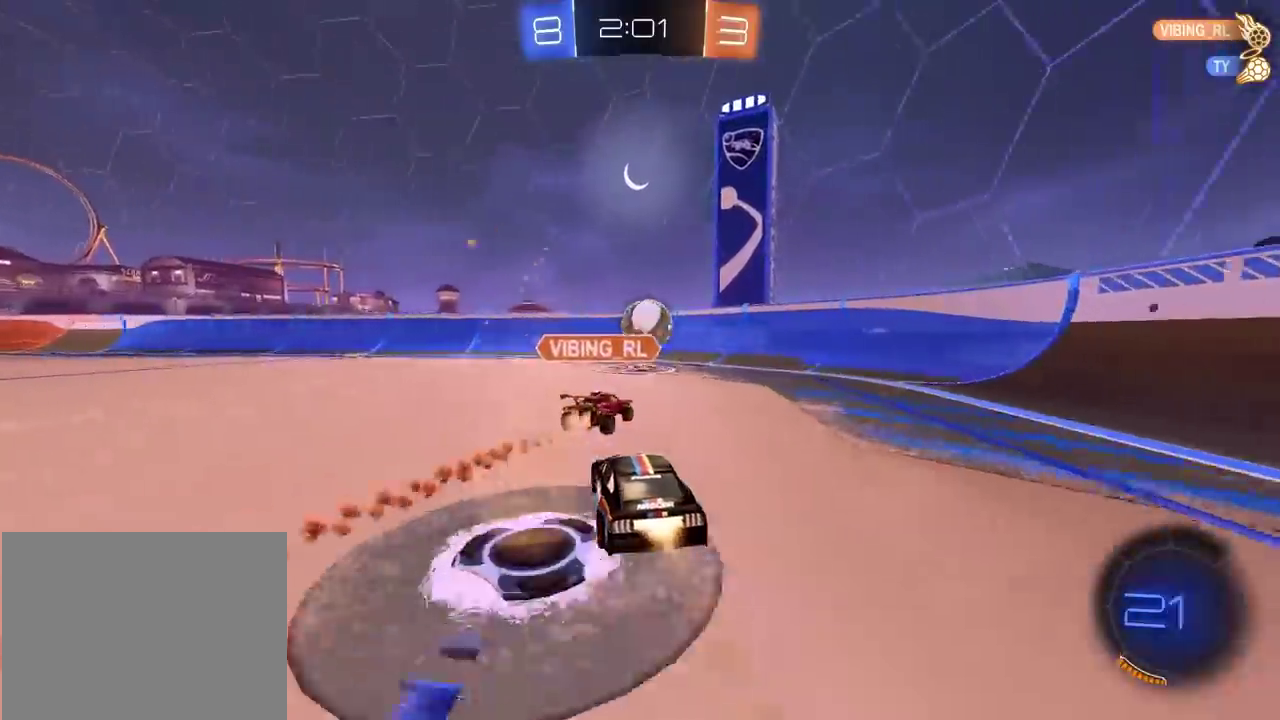
{"buttons": ["CIRCLE", "R2"], "left_stick": "center", "right_stick": "left", "button_events": []}
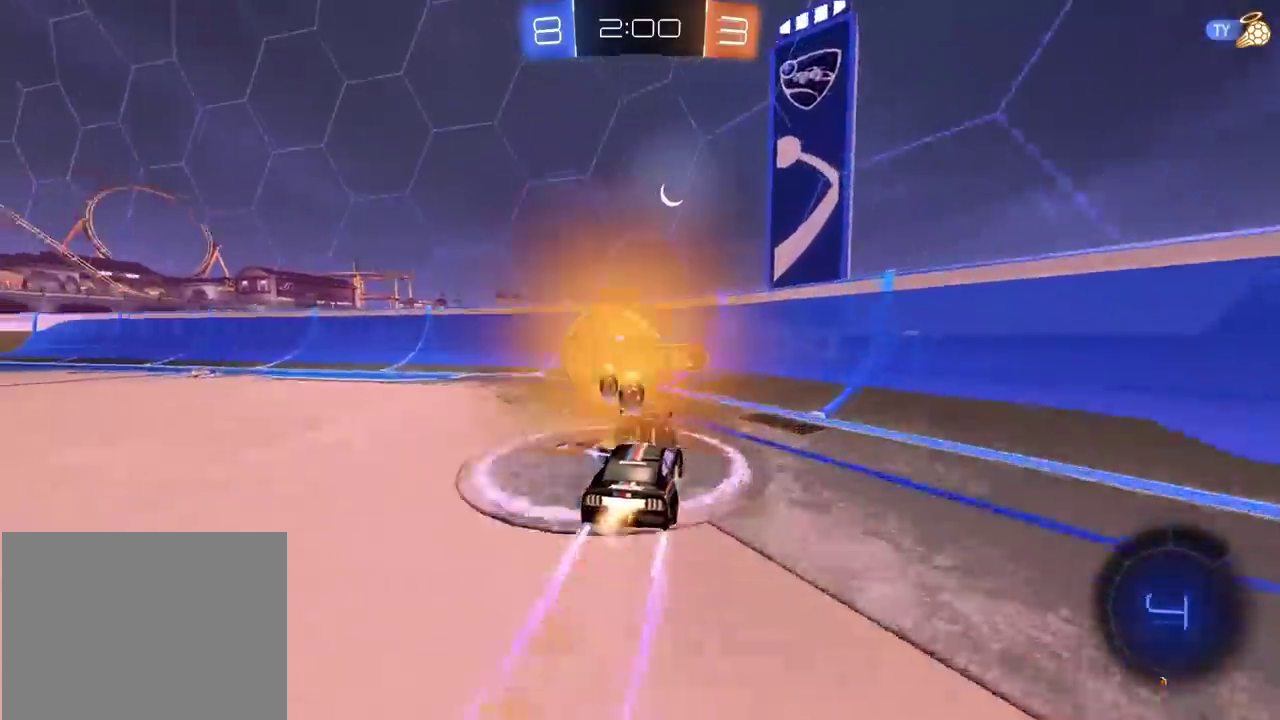
{"buttons": ["R2"], "left_stick": "center", "right_stick": "left", "button_events": [[17, "CIRCLE", "up"]]}
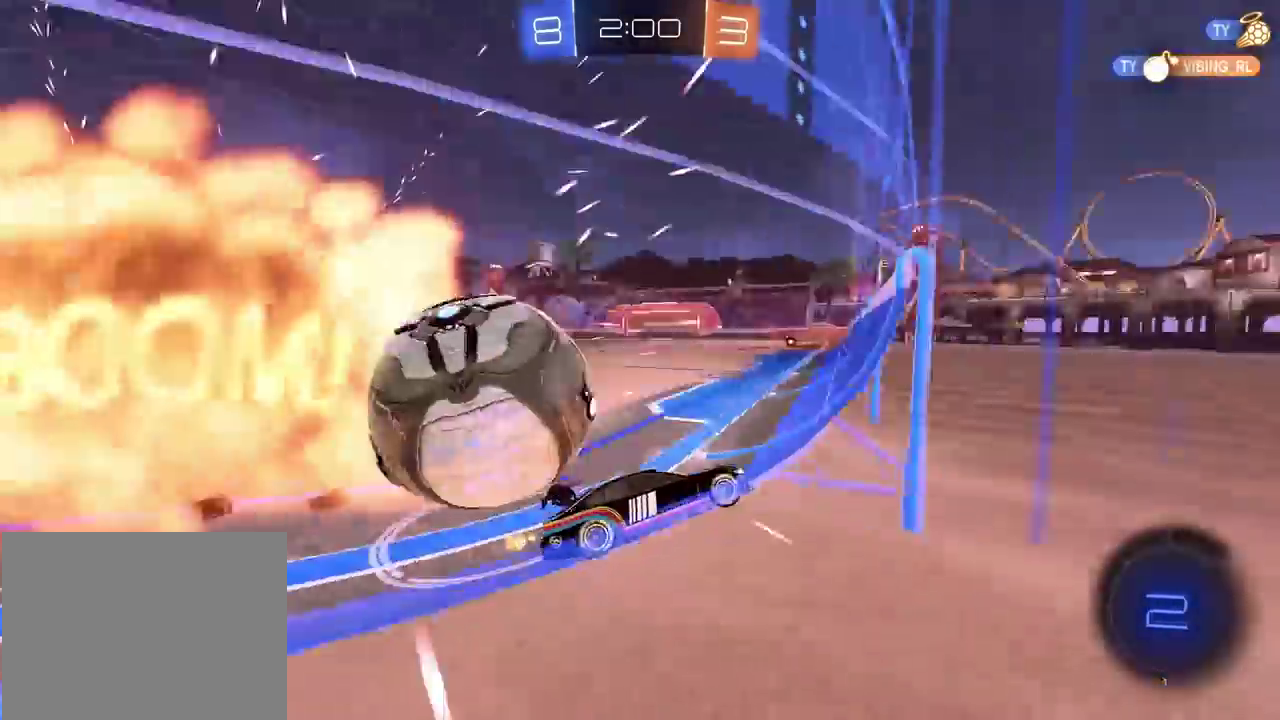
{"buttons": ["R2"], "left_stick": "left", "right_stick": "left", "button_events": [[300, "R2", "up"], [500, "R2", "down"]]}
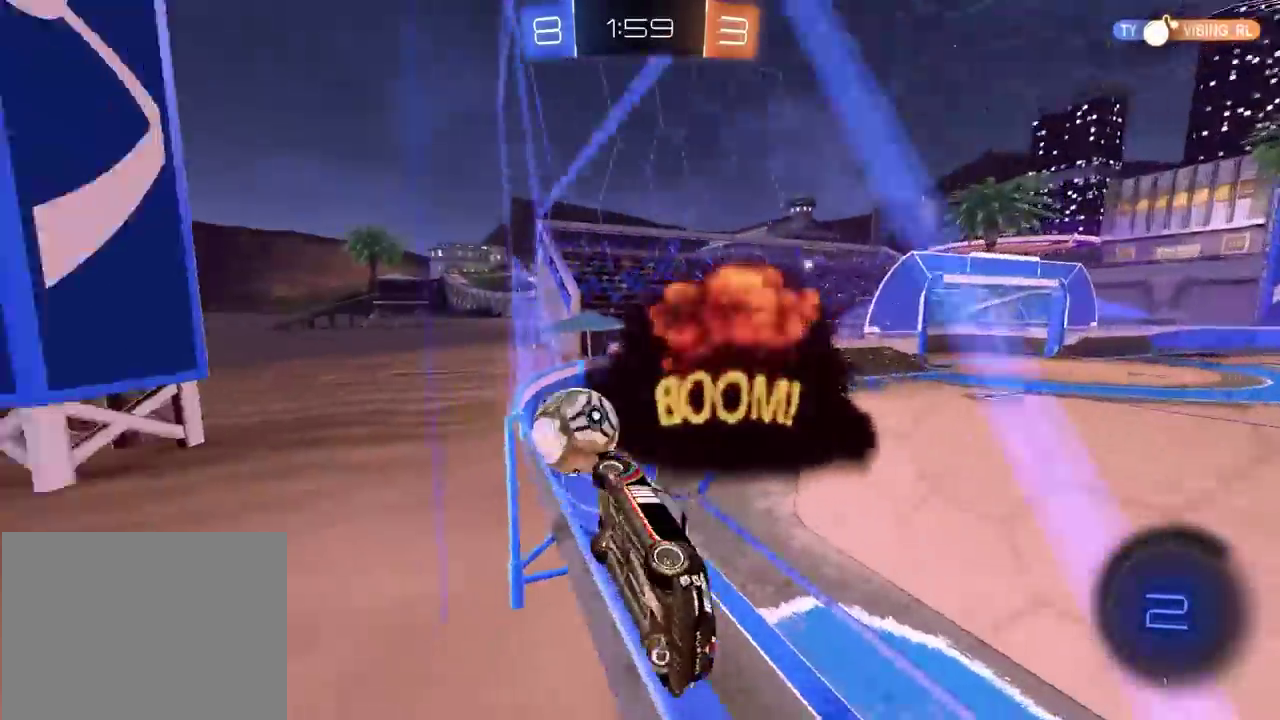
{"buttons": ["R2"], "left_stick": "left", "right_stick": "left", "button_events": [[17, "TRIANGLE", "down"], [150, "TRIANGLE", "up"]]}
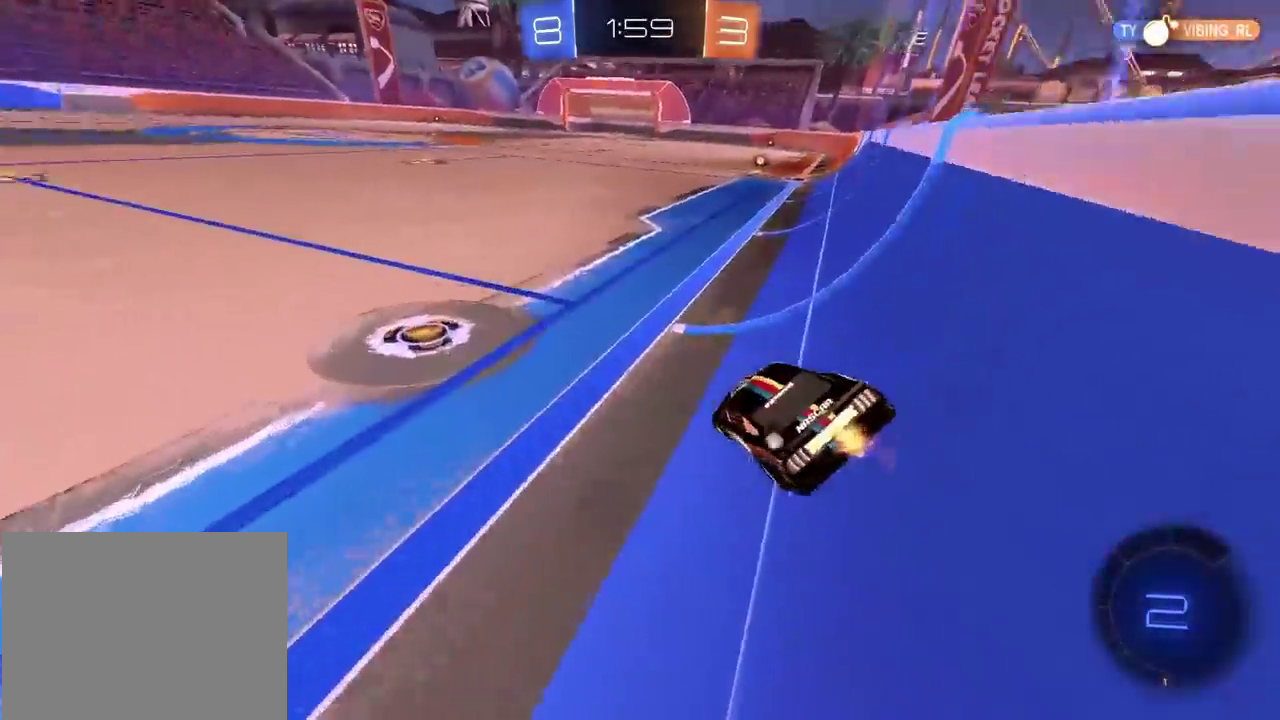
{"buttons": ["R2"], "left_stick": "right", "right_stick": "left", "button_events": []}
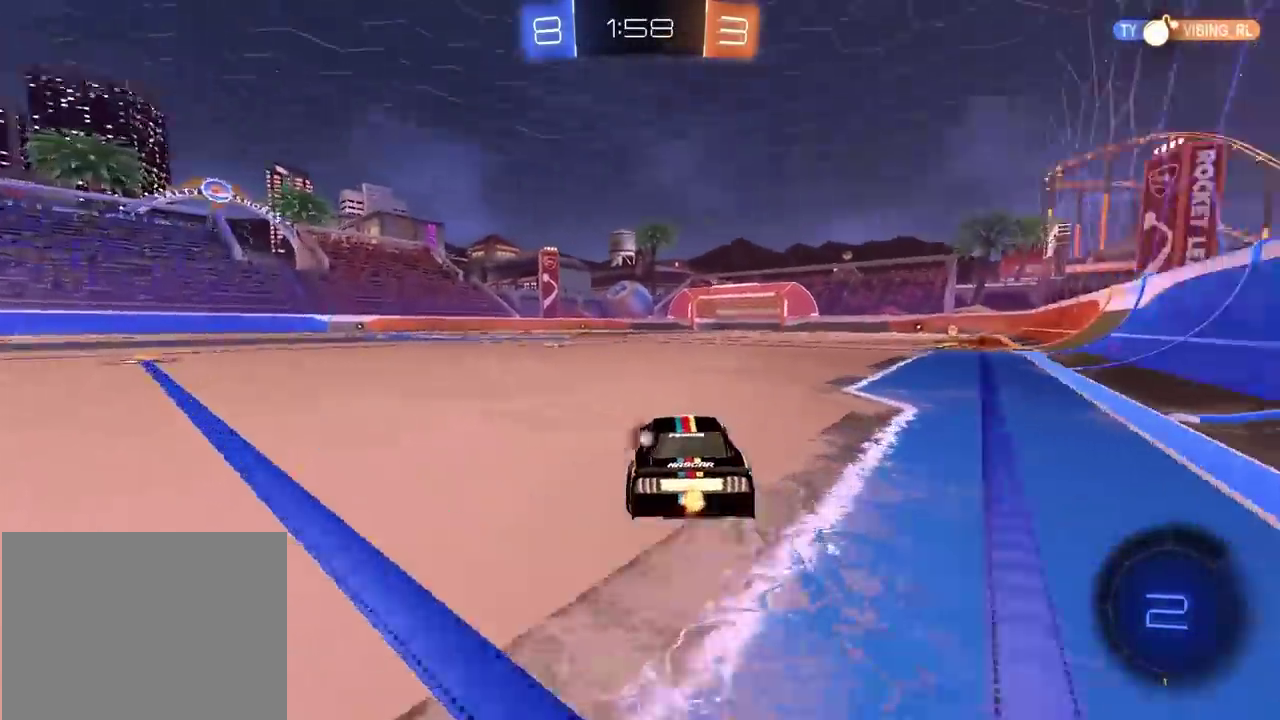
{"buttons": ["R2"], "left_stick": "right", "right_stick": "left", "button_events": []}
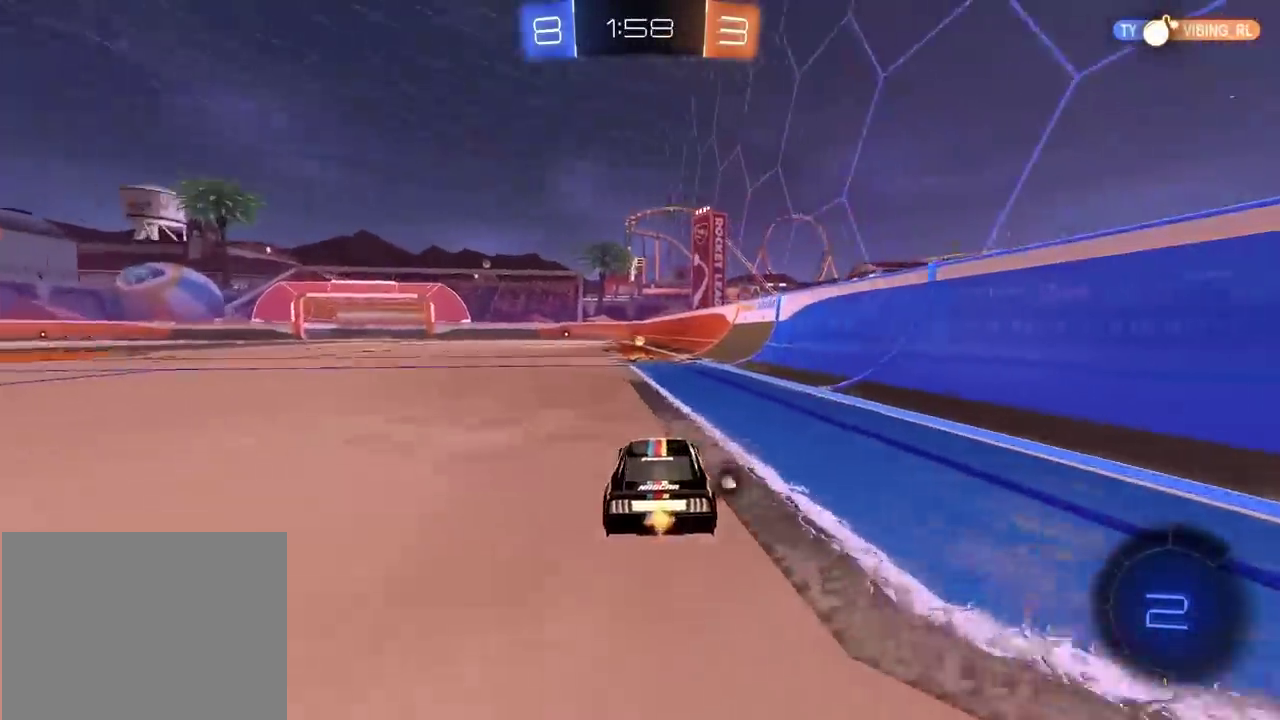
{"buttons": ["R2"], "left_stick": "center", "right_stick": "left", "button_events": []}
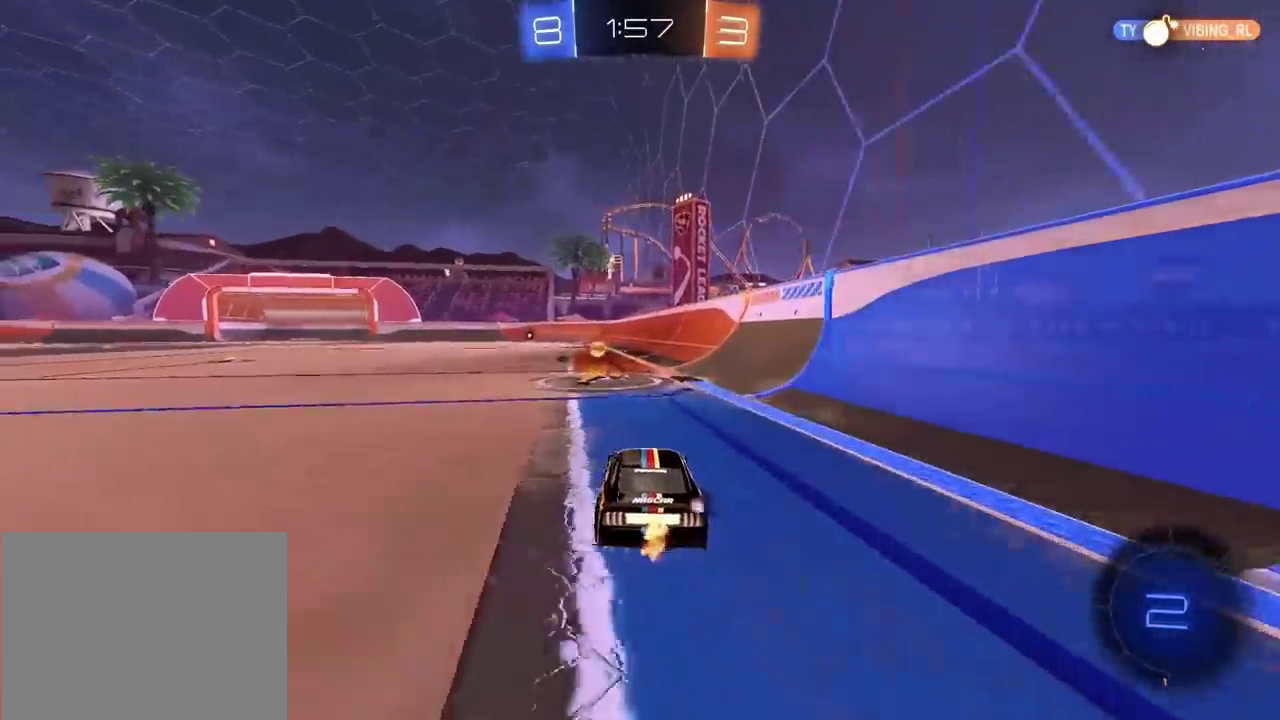
{"buttons": ["R2"], "left_stick": "left", "right_stick": "left", "button_events": []}
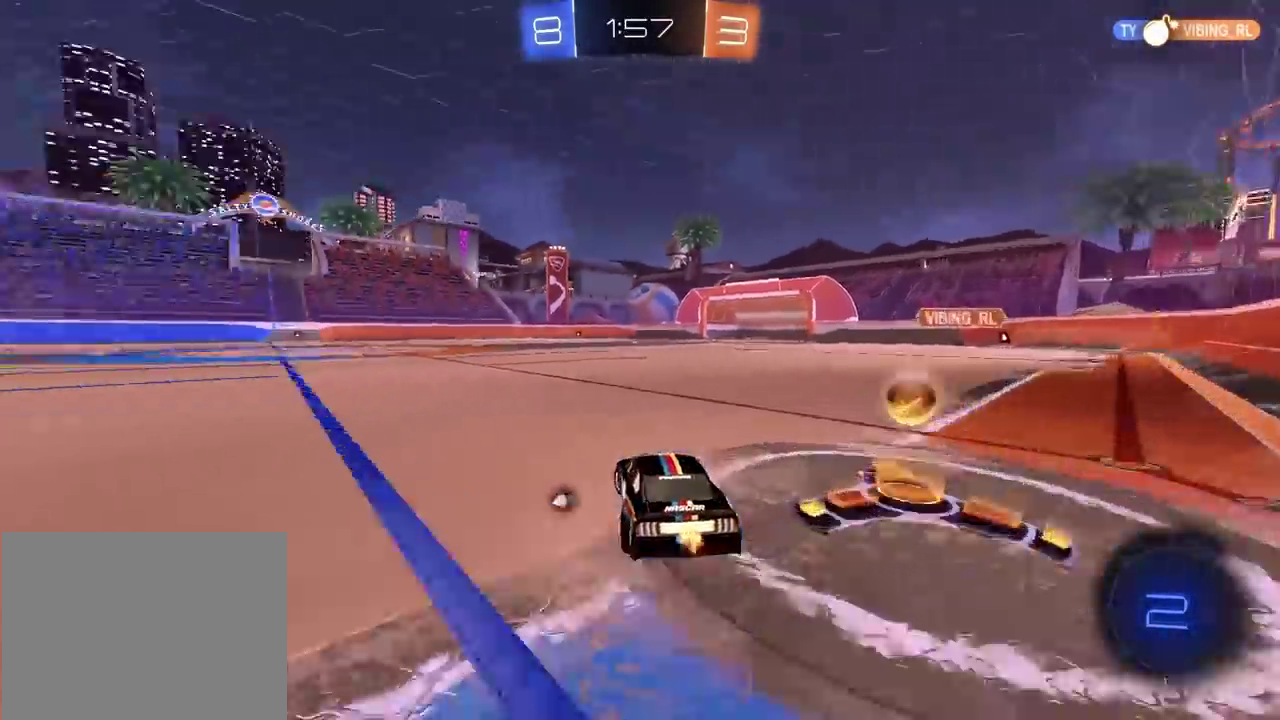
{"buttons": ["R2"], "left_stick": "left", "right_stick": "left", "button_events": []}
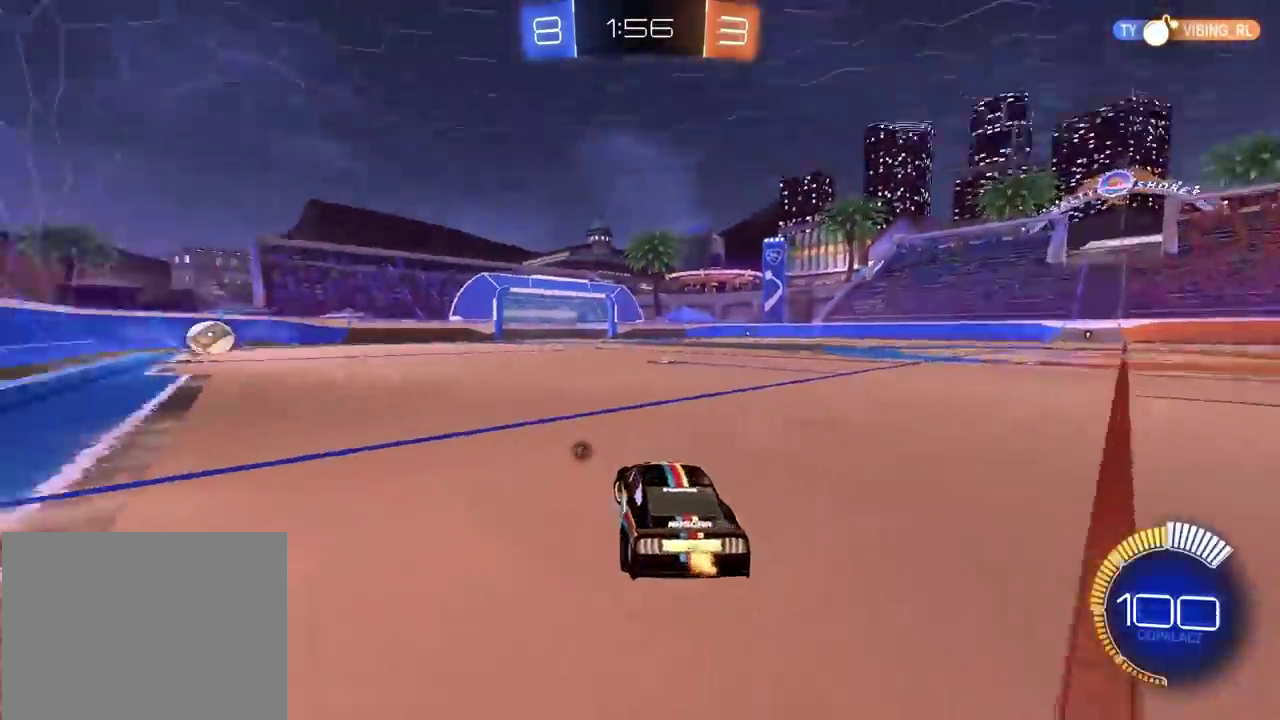
{"buttons": ["R2"], "left_stick": "center", "right_stick": "left", "button_events": []}
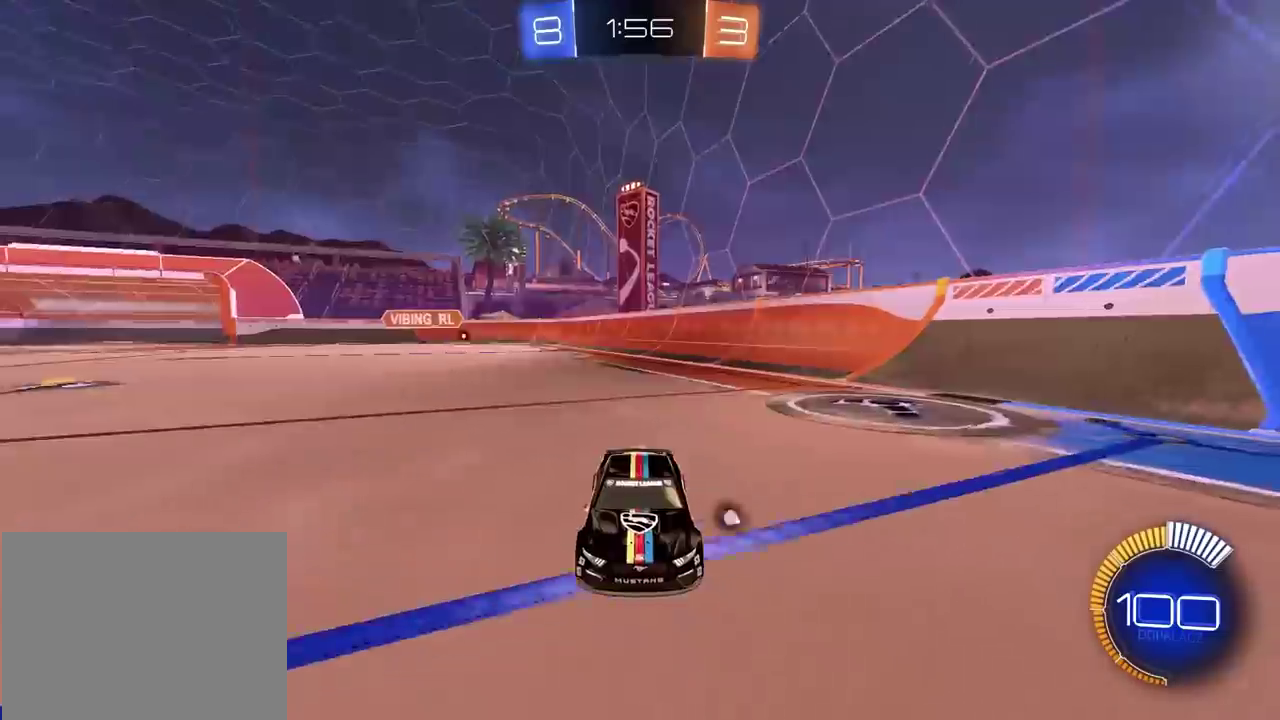
{"buttons": ["R2"], "left_stick": "center", "right_stick": "left", "button_events": []}
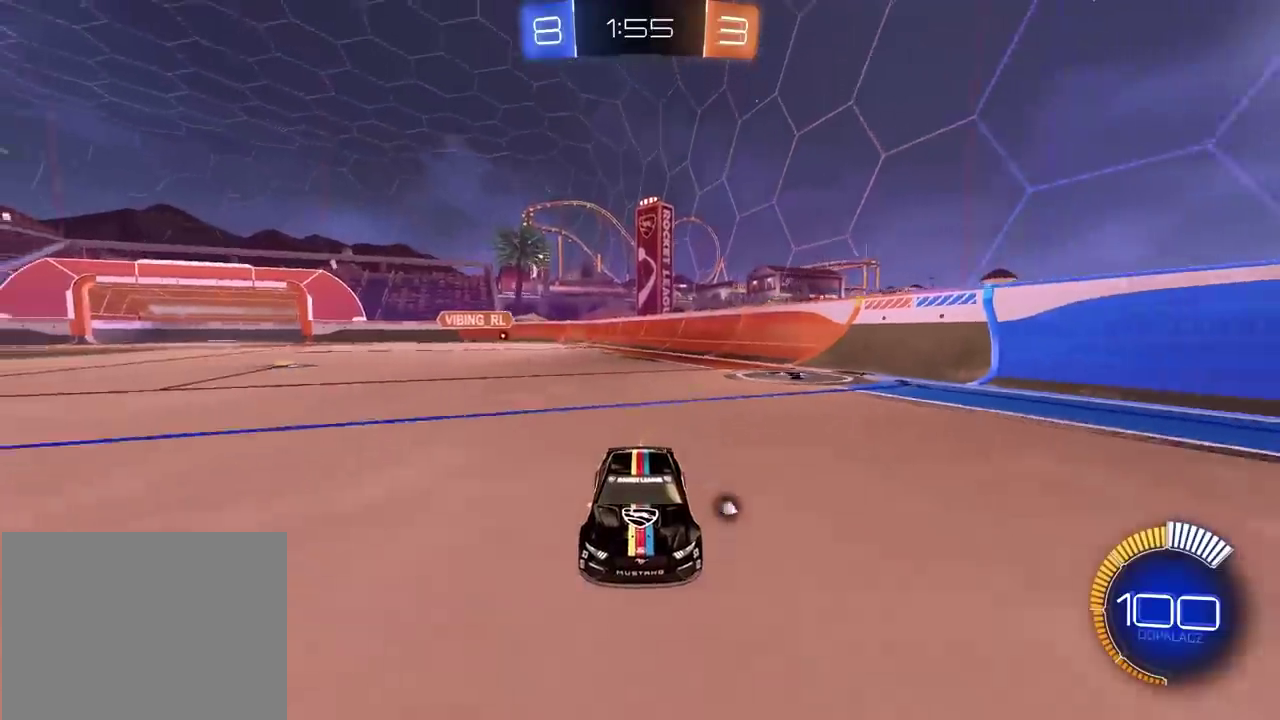
{"buttons": ["R2"], "left_stick": "center", "right_stick": "left", "button_events": []}
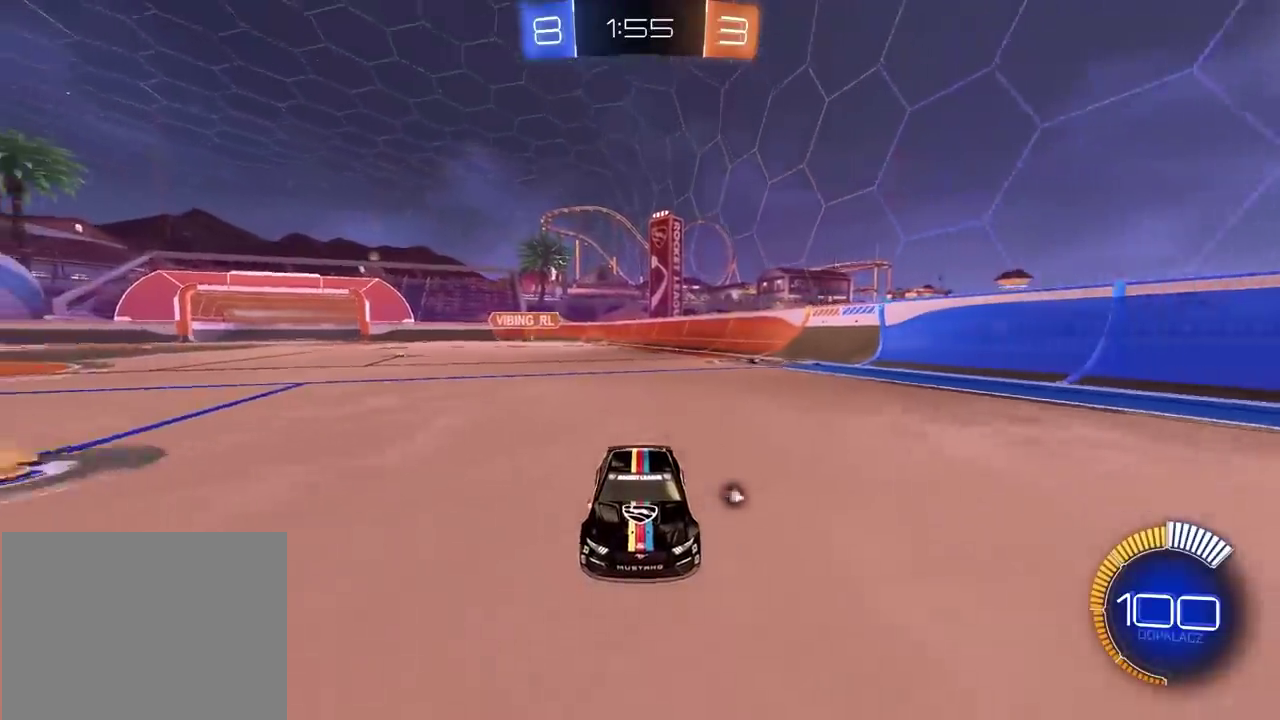
{"buttons": ["R2"], "left_stick": "center", "right_stick": "left", "button_events": []}
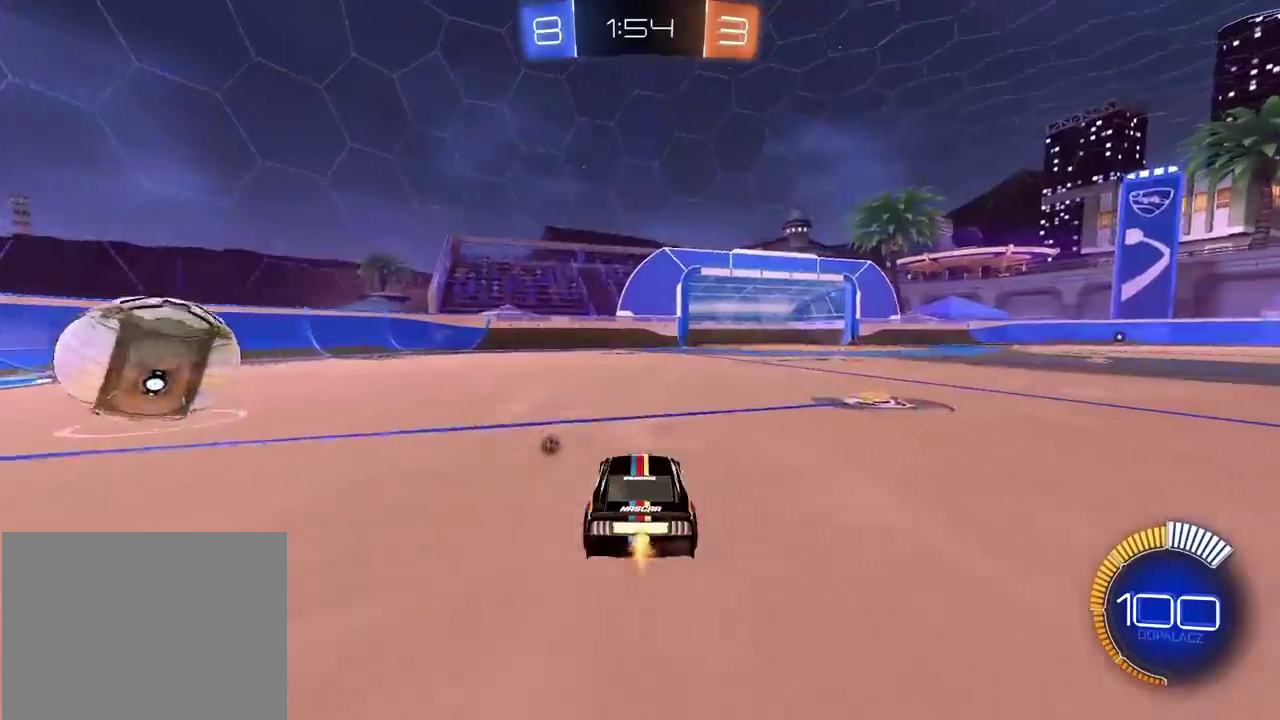
{"buttons": ["R2"], "left_stick": "left", "right_stick": "left", "button_events": [[150, "TRIANGLE", "down"], [267, "TRIANGLE", "up"]]}
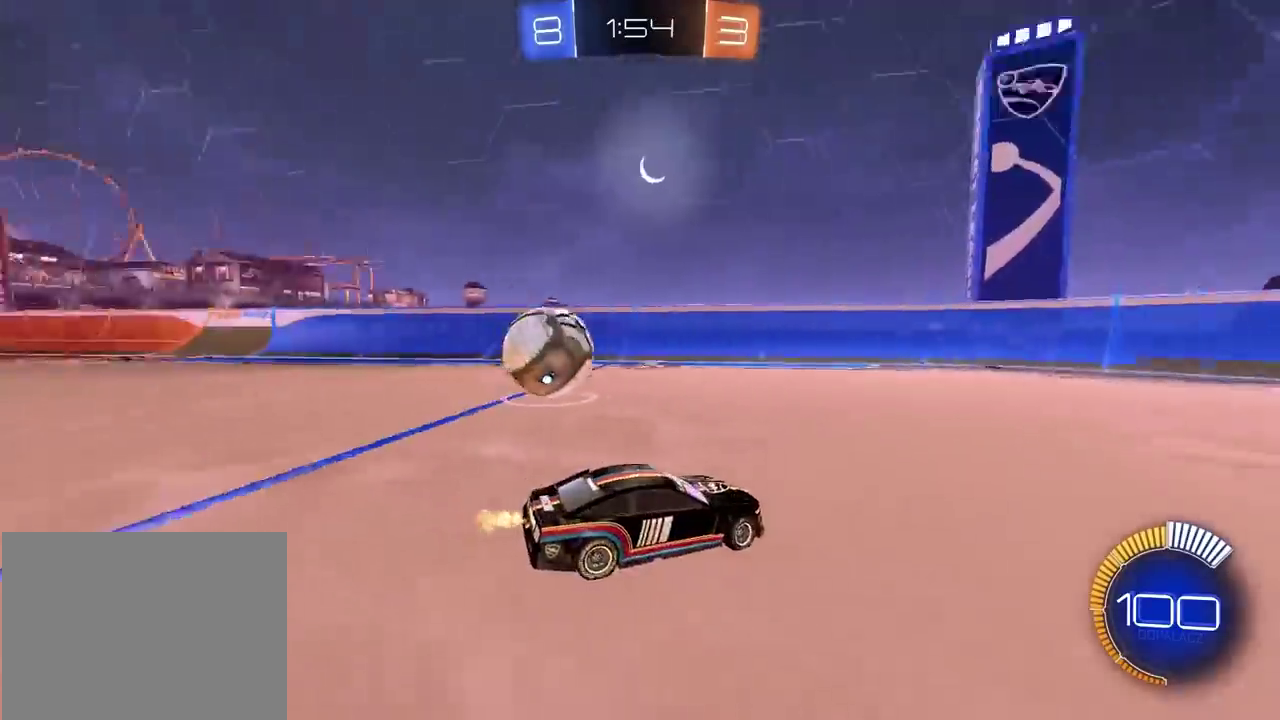
{"buttons": ["R2"], "left_stick": "left", "right_stick": "left", "button_events": []}
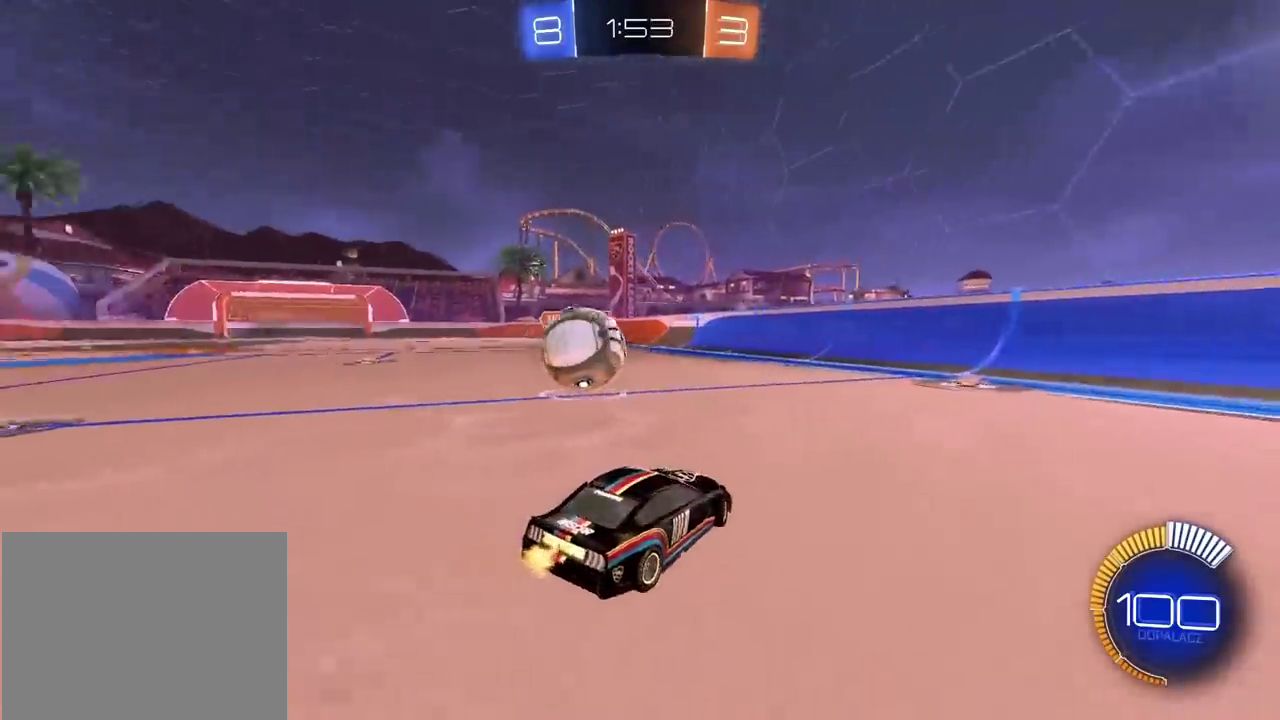
{"buttons": ["CIRCLE", "R2"], "left_stick": "left", "right_stick": "left", "button_events": [[300, "CIRCLE", "down"]]}
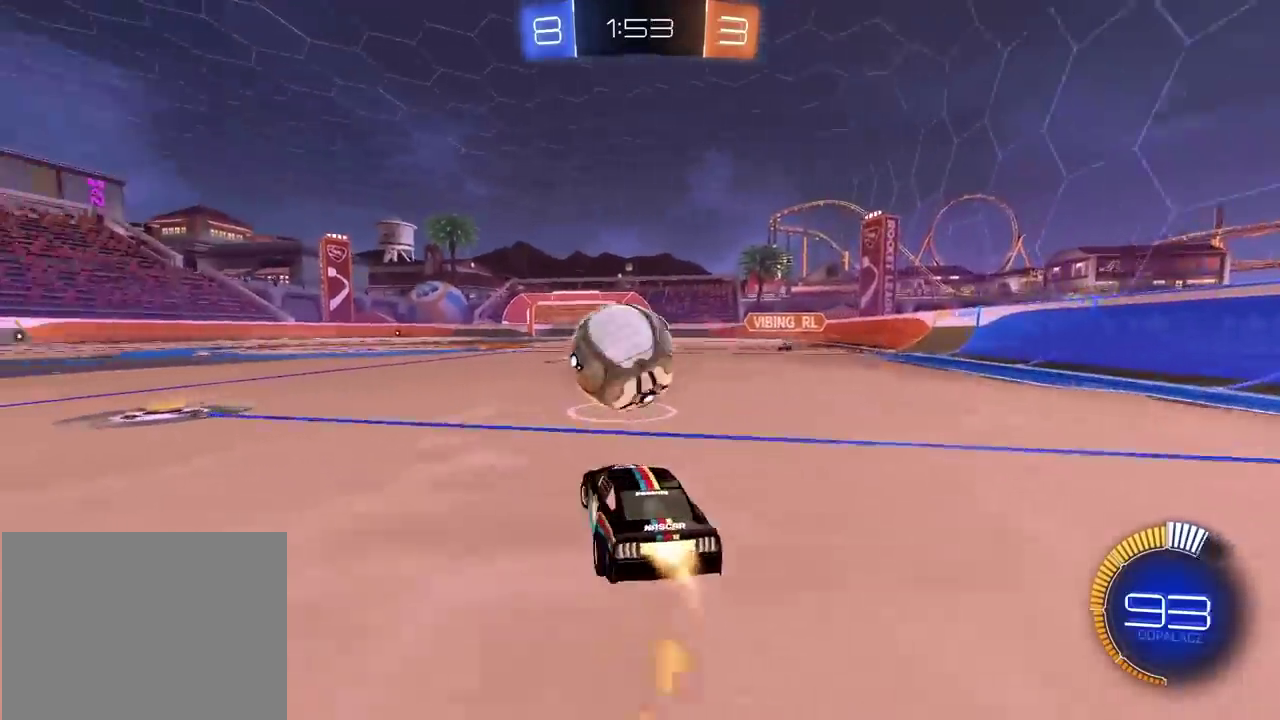
{"buttons": [], "left_stick": "center", "right_stick": "left", "button_events": [[183, "R2", "up"], [200, "CIRCLE", "up"]]}
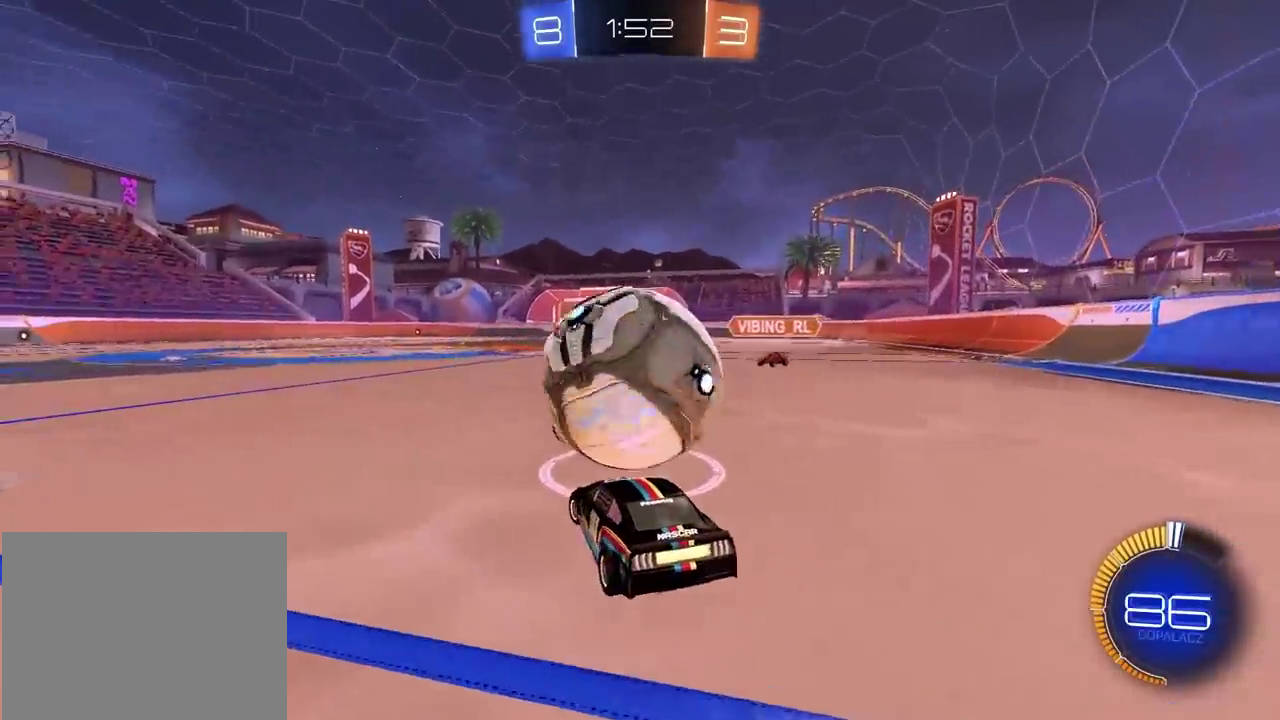
{"buttons": ["R2"], "left_stick": "center", "right_stick": "left", "button_events": [[83, "R2", "down"]]}
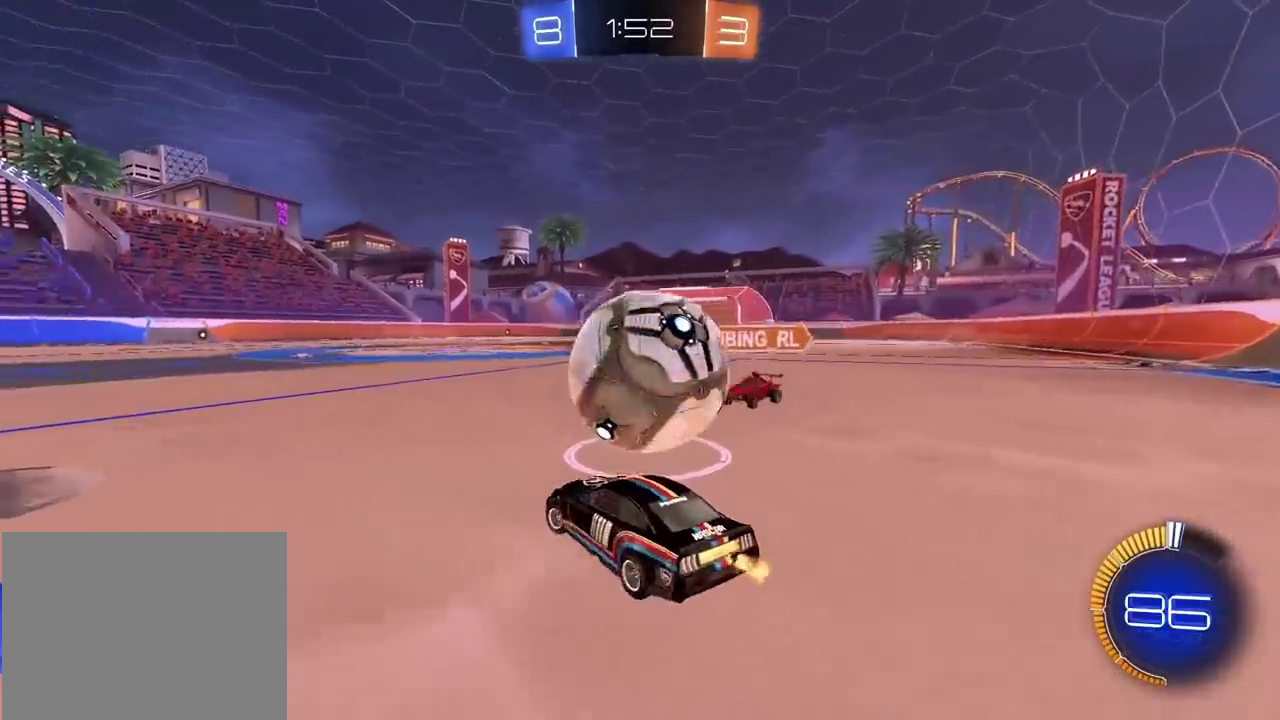
{"buttons": ["CIRCLE", "R2"], "left_stick": "center", "right_stick": "left", "button_events": [[33, "CROSS", "down"], [133, "CROSS", "up"], [400, "CIRCLE", "down"]]}
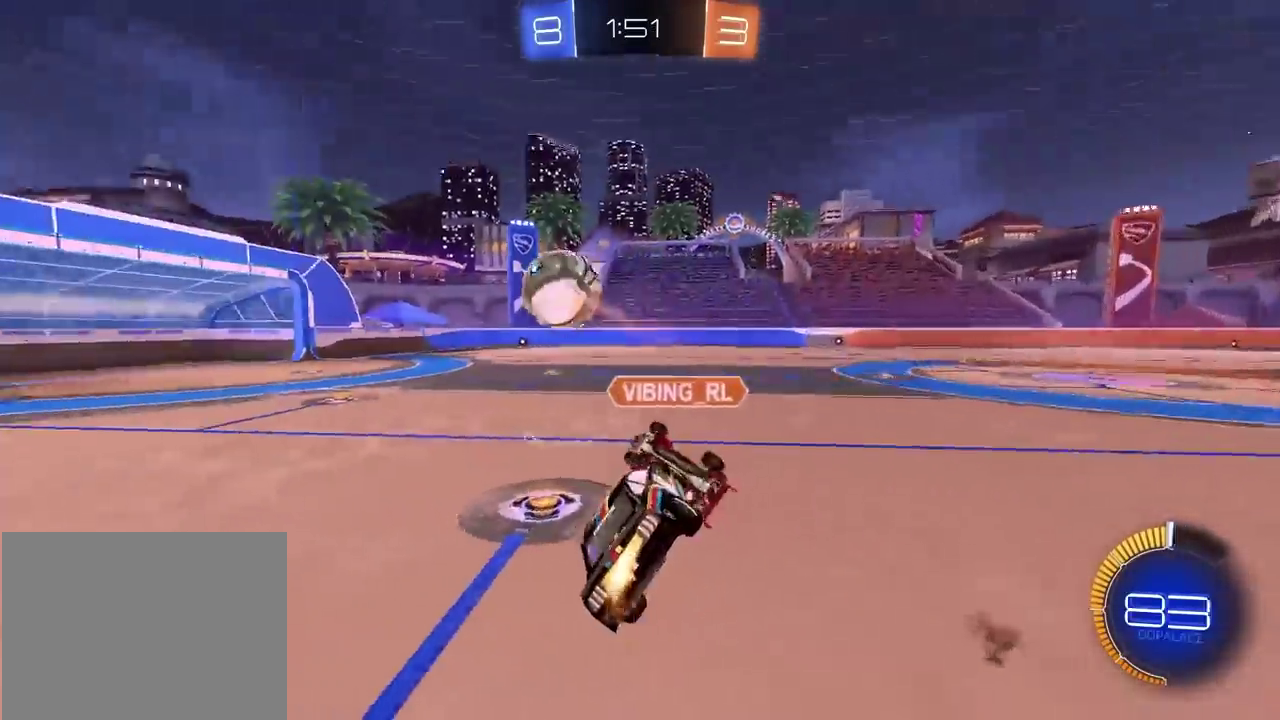
{"buttons": ["R2"], "left_stick": "up", "right_stick": "left", "button_events": [[200, "CIRCLE", "up"]]}
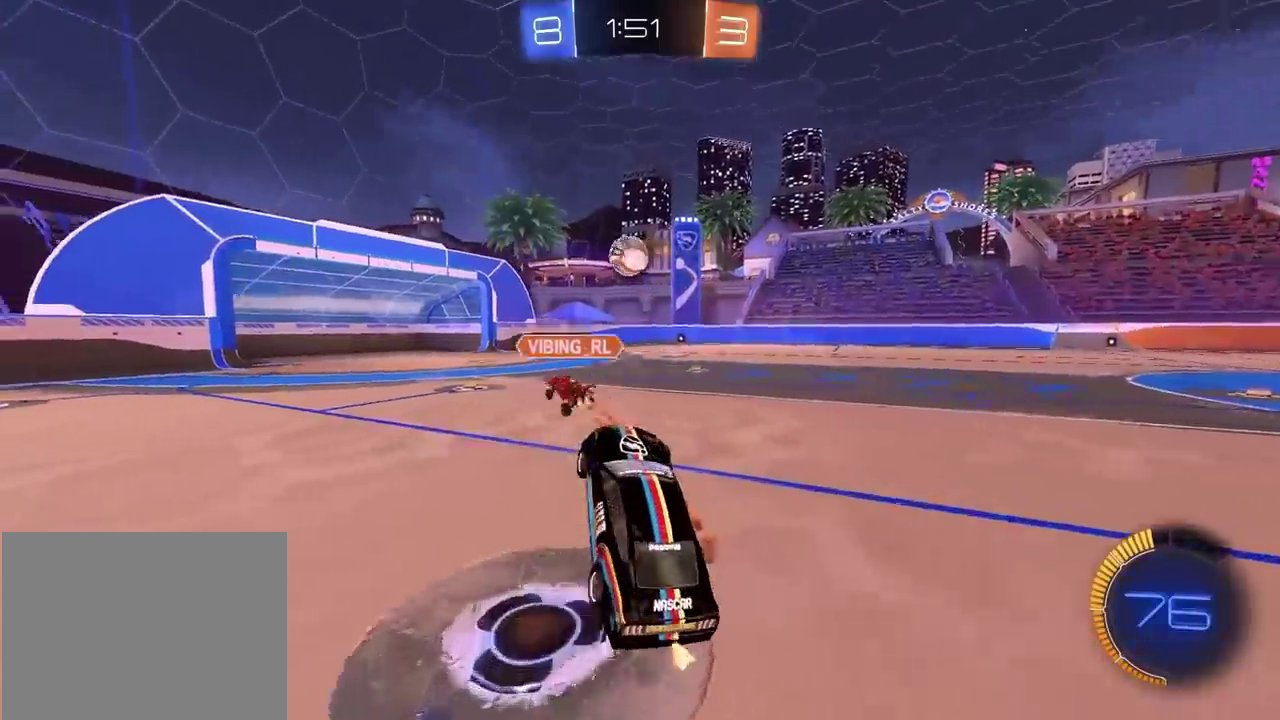
{"buttons": ["CIRCLE", "R2"], "left_stick": "right", "right_stick": "left", "button_events": [[267, "CIRCLE", "down"]]}
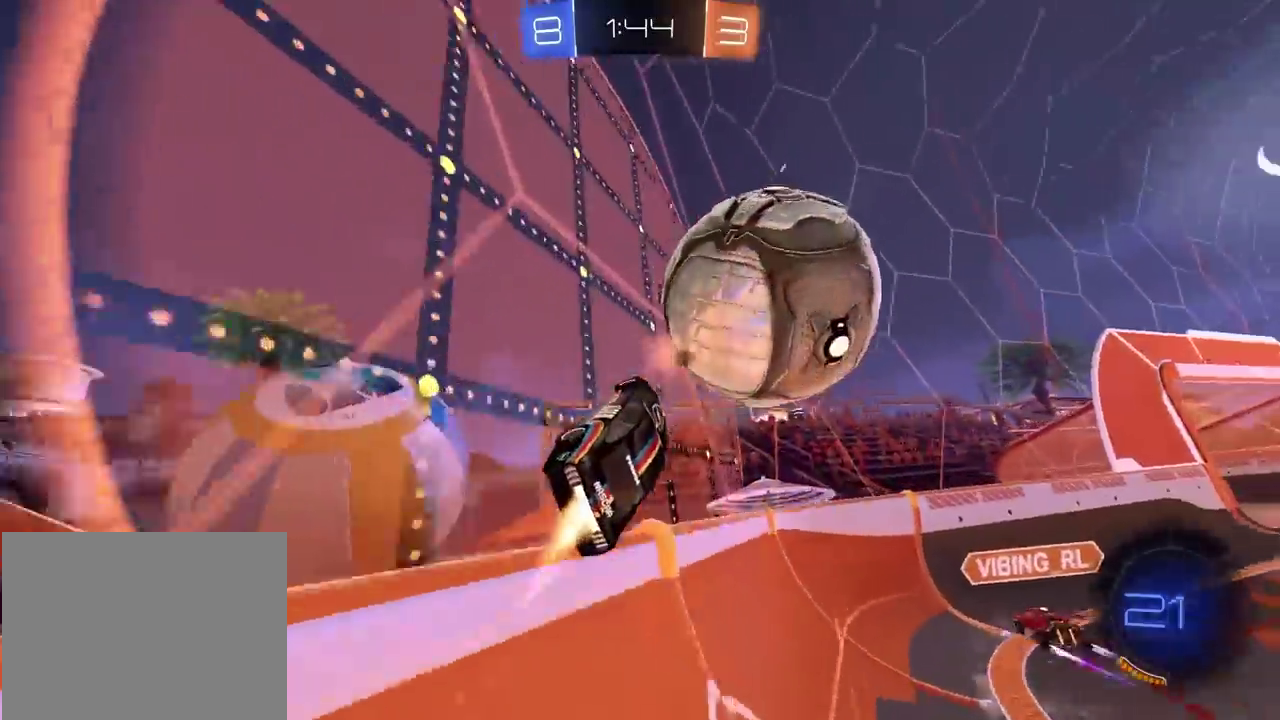
{"buttons": ["CIRCLE", "R2"], "left_stick": "down-left", "right_stick": "left", "button_events": [[250, "CIRCLE", "up"], [333, "CIRCLE", "down"]]}
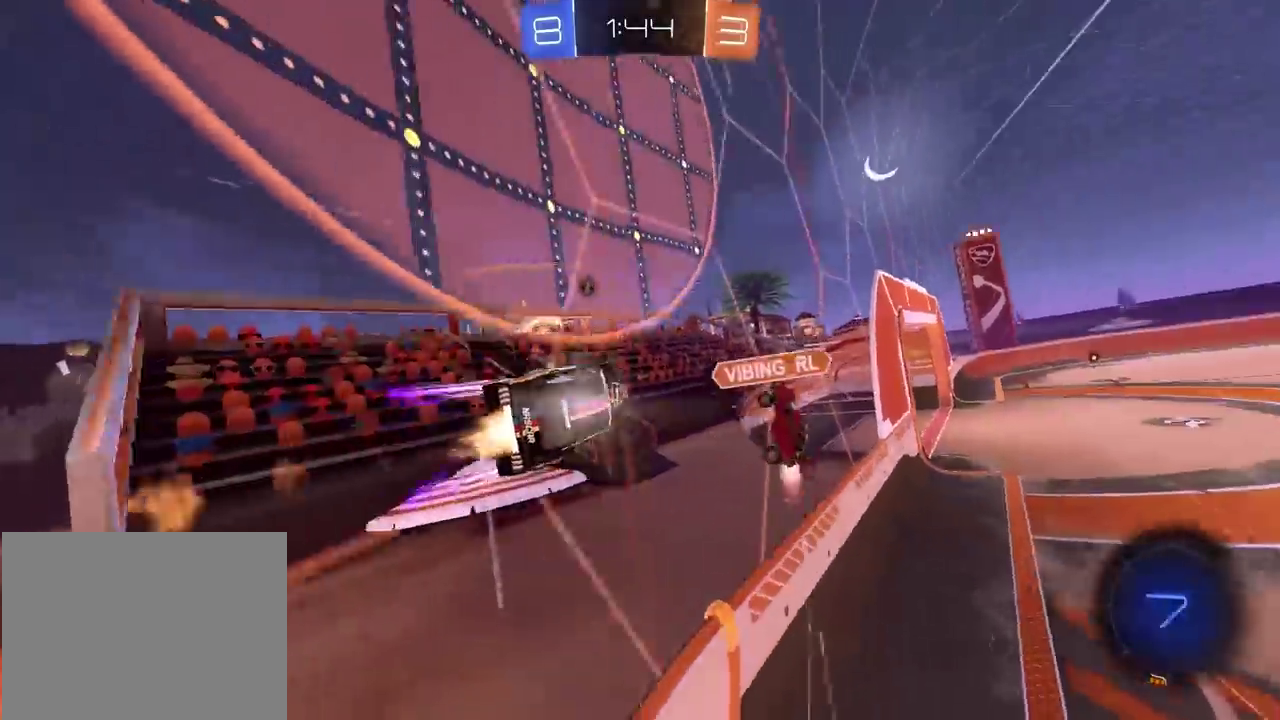
{"buttons": ["R2"], "left_stick": "right", "right_stick": "left", "button_events": [[383, "CIRCLE", "up"]]}